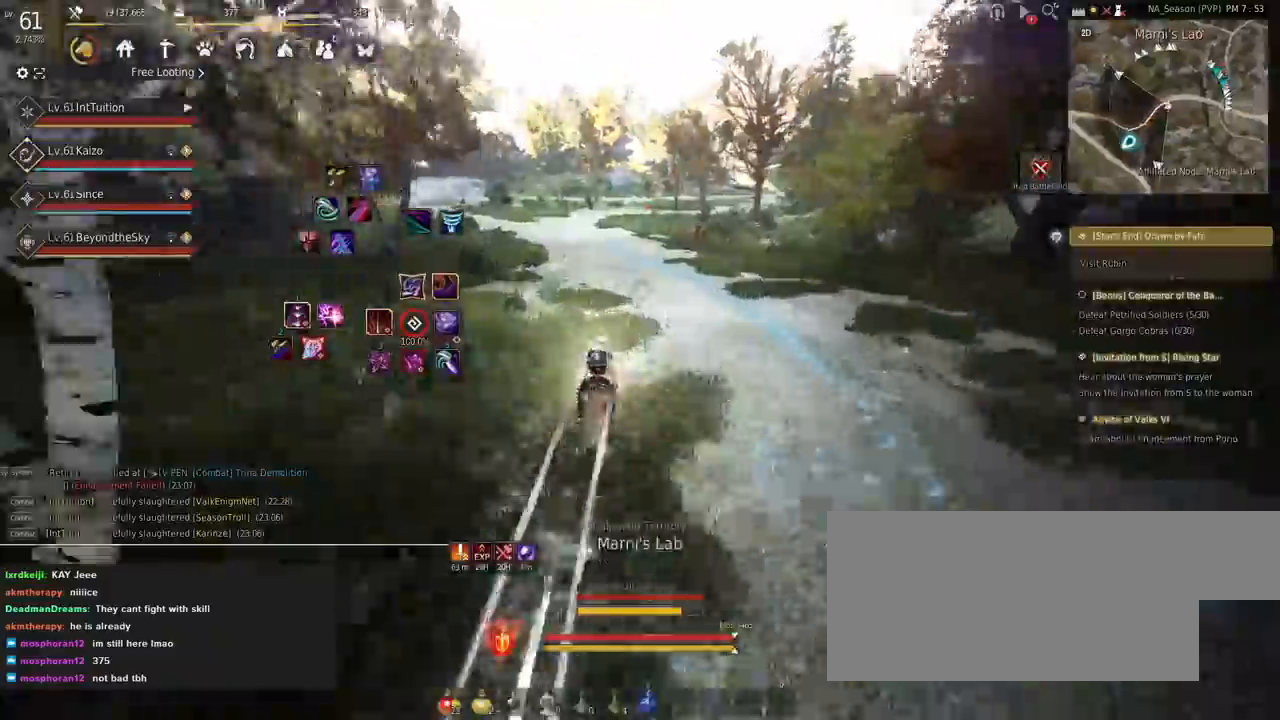
Gameplay with keyboard and mouse; each line is a JSON object with the keys and mouse buttons held at the frame after it. "events" lists presses ("down") and releases ("up") of "a", "d", "e", "f", "q", "r", "s", "shift", "space", "tab", "w" and "mouse_left" between this image and that frame as [ms after this image, input, new state], when the widget could be followed in between. "mouse_left" = the "left" button of the "mouse" list. No other keys are recorded. Mouse movement is not recorded.
{"keys": ["f"], "mouse": [], "events": []}
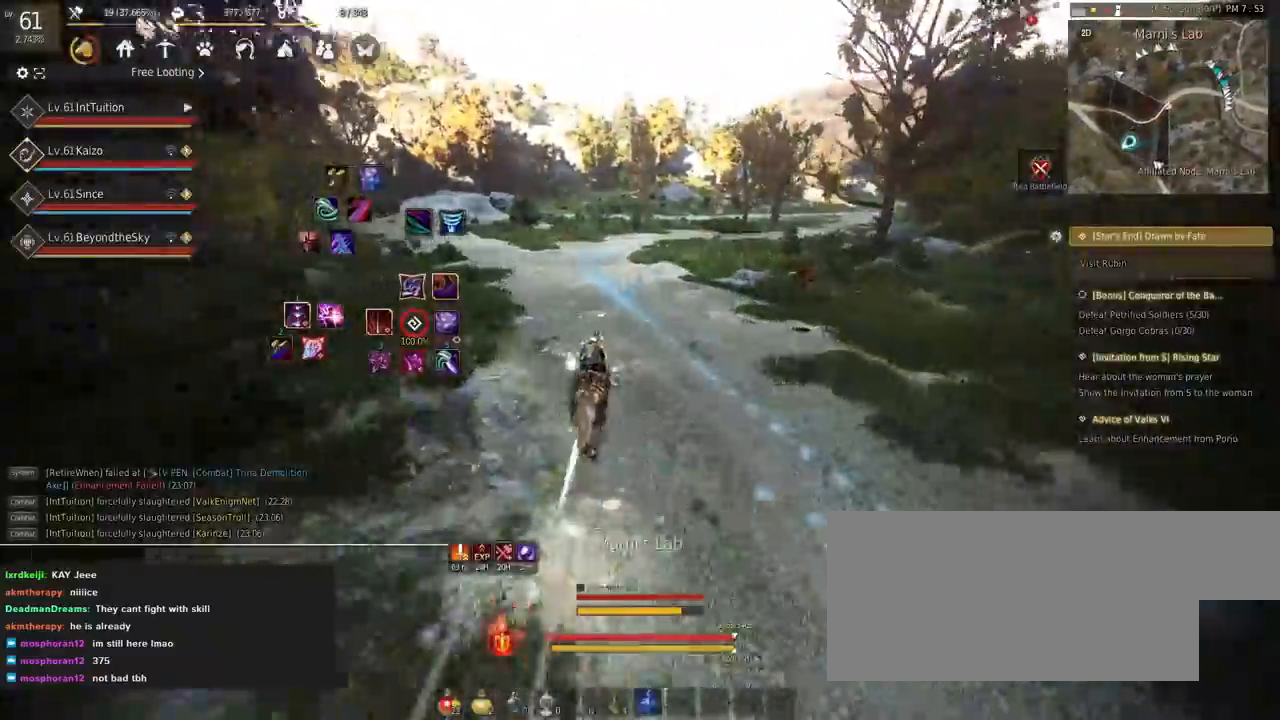
{"keys": [], "mouse": [], "events": [[384, "f", "up"]]}
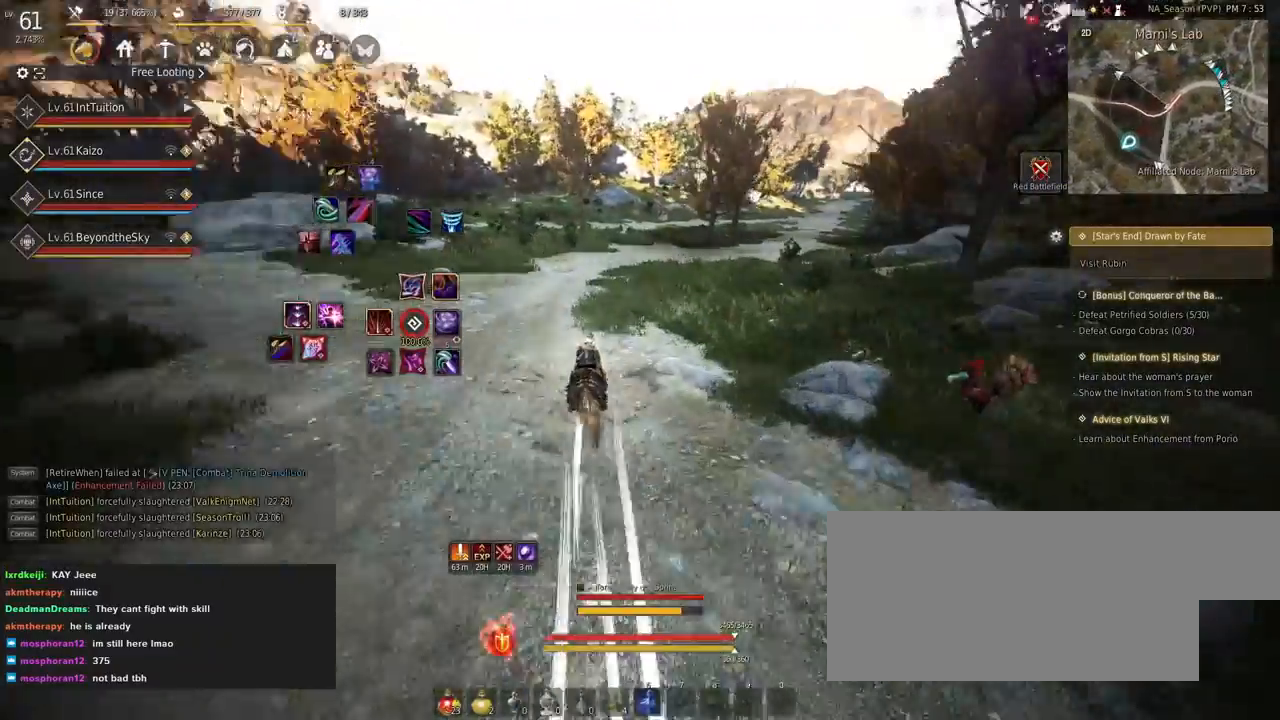
{"keys": ["f", "w"], "mouse": [], "events": [[134, "d", "down"], [134, "s", "down"], [234, "s", "up"], [250, "d", "up"], [350, "f", "down"], [350, "w", "down"]]}
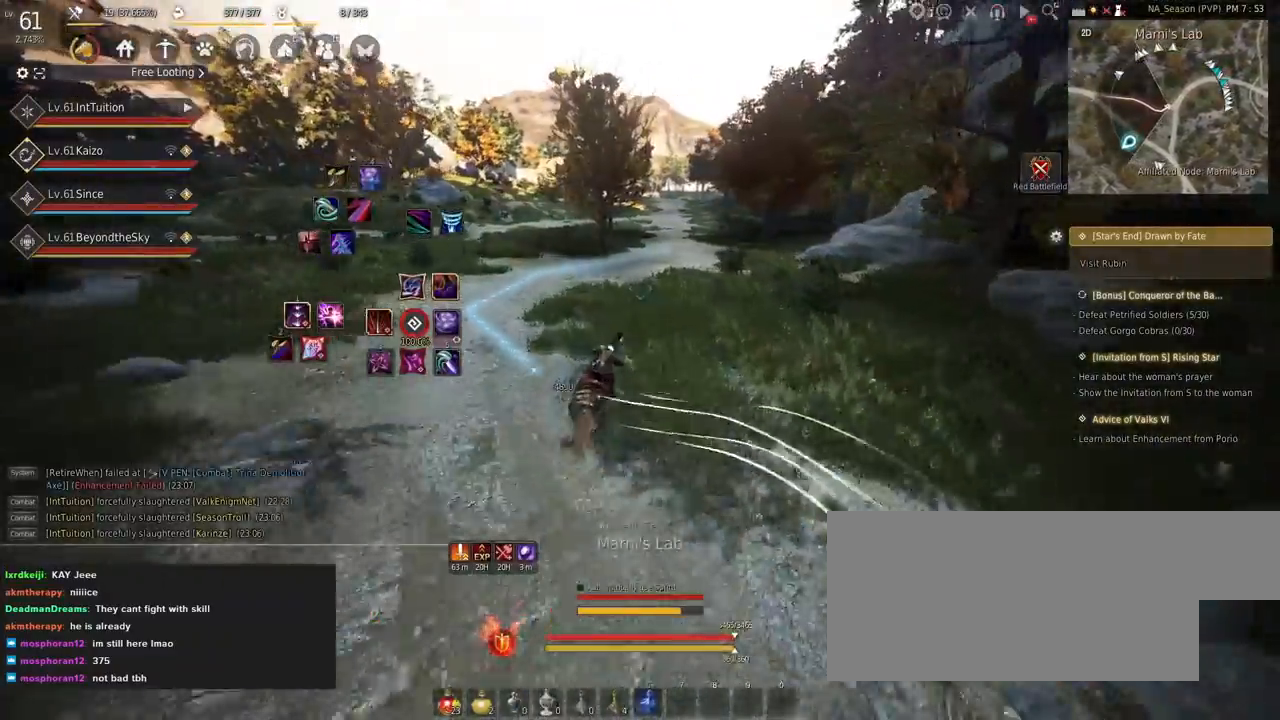
{"keys": ["f", "w"], "mouse": [], "events": []}
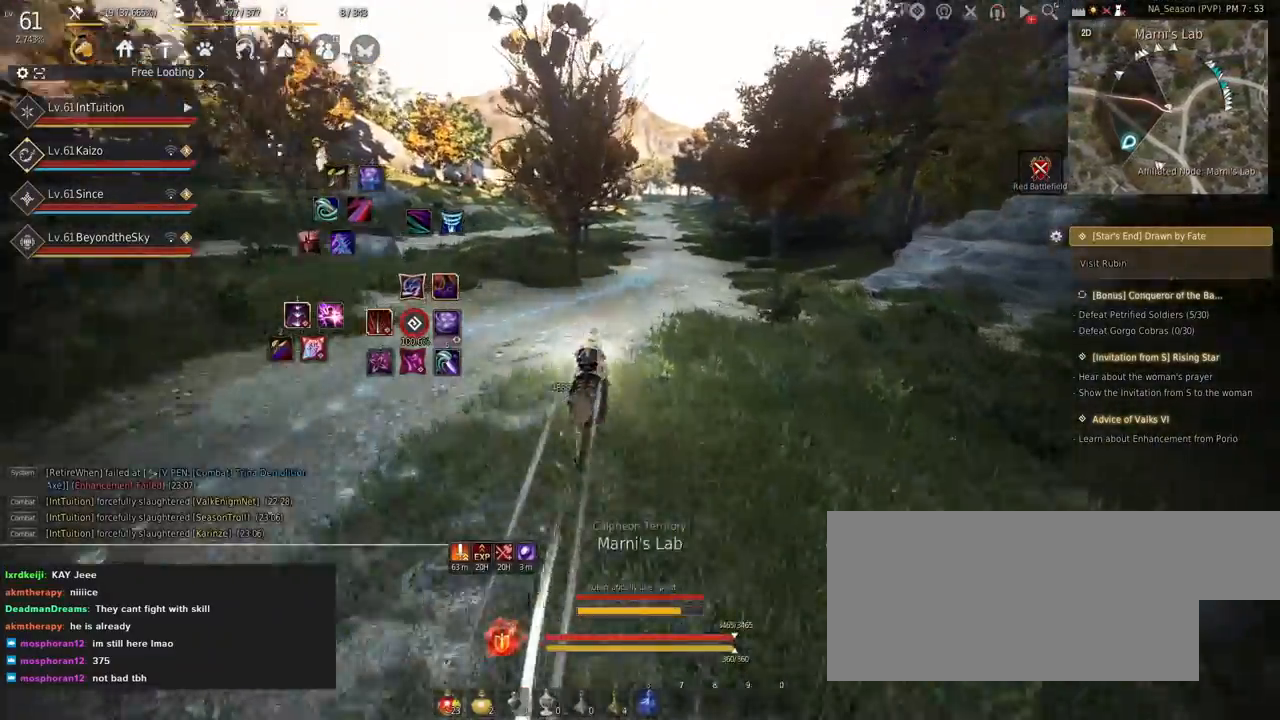
{"keys": ["f"], "mouse": [], "events": [[400, "w", "up"]]}
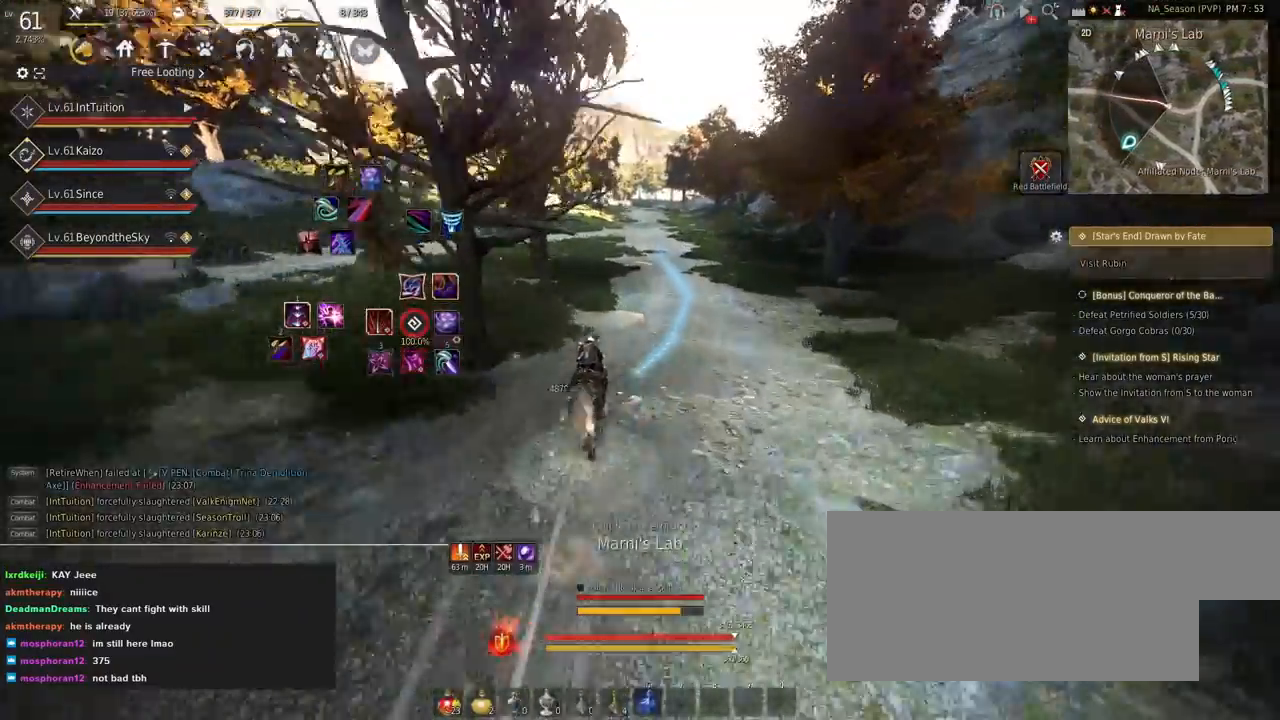
{"keys": ["a", "f", "shift"], "mouse": [], "events": [[50, "shift", "down"], [84, "a", "down"]]}
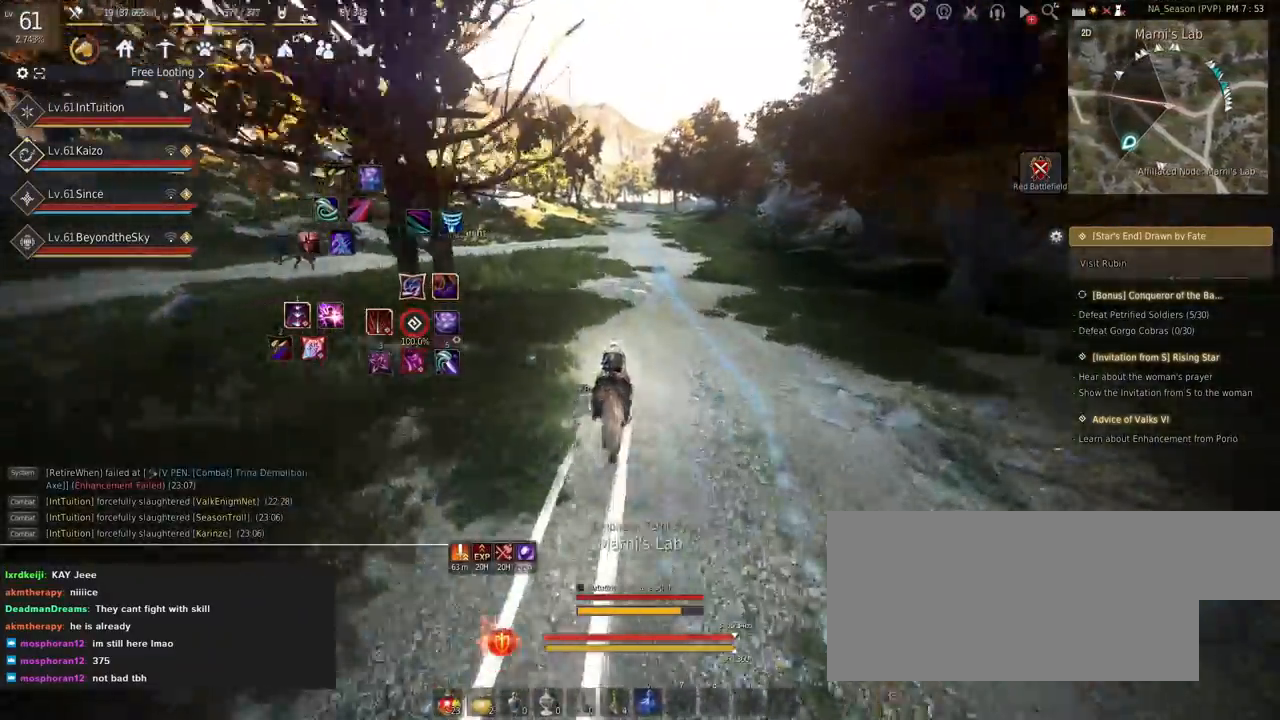
{"keys": ["a", "f", "shift"], "mouse": [], "events": [[200, "s", "down"], [267, "s", "up"], [367, "w", "down"], [467, "w", "up"]]}
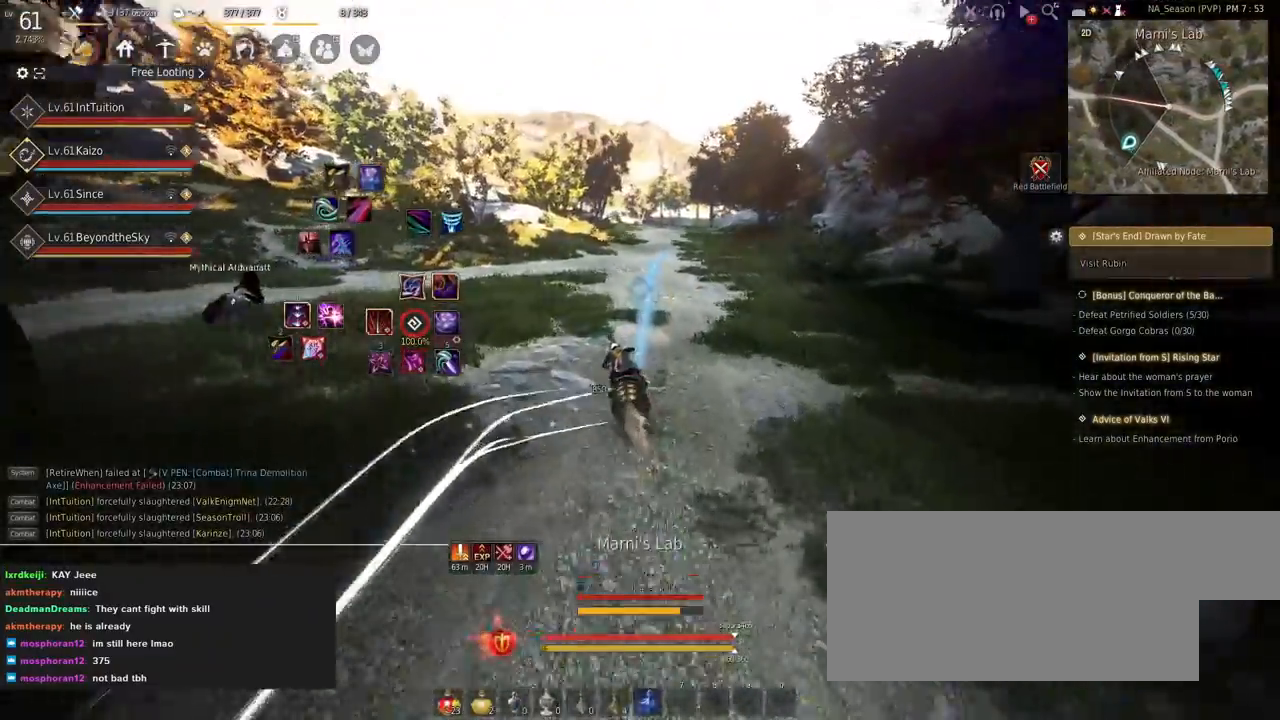
{"keys": ["a", "f", "shift"], "mouse": [], "events": []}
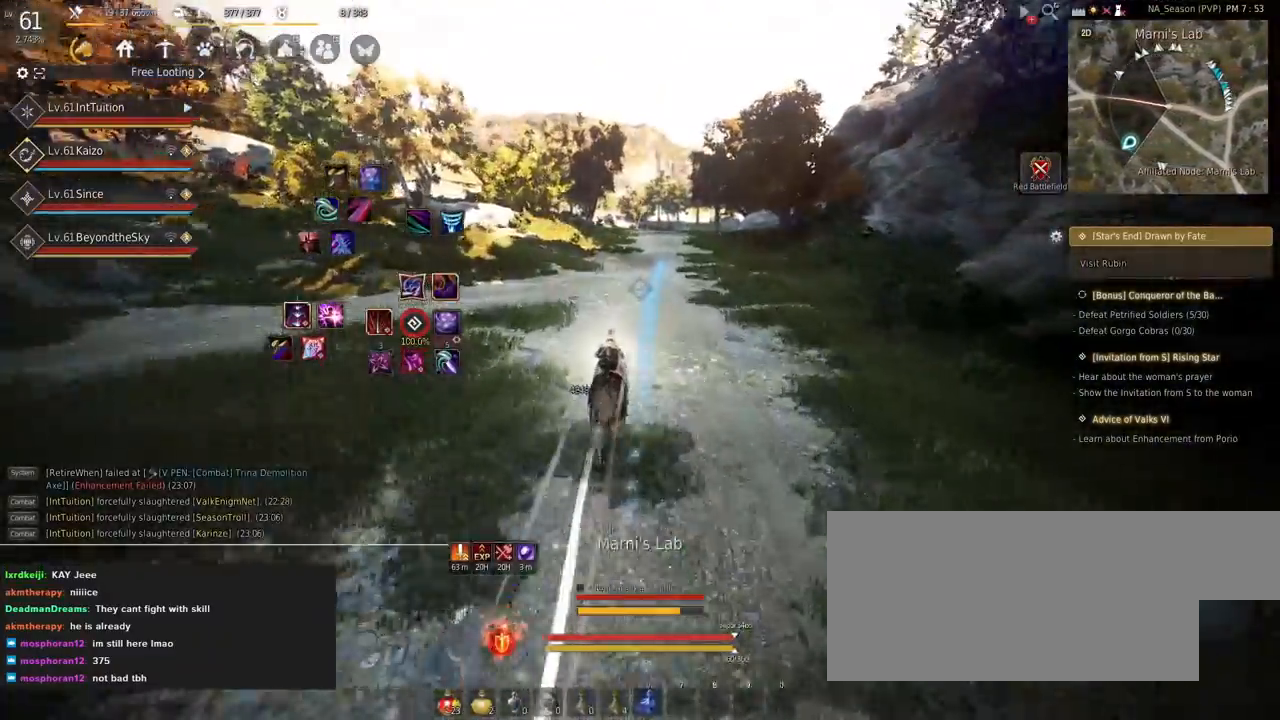
{"keys": ["a", "f", "shift"], "mouse": [], "events": []}
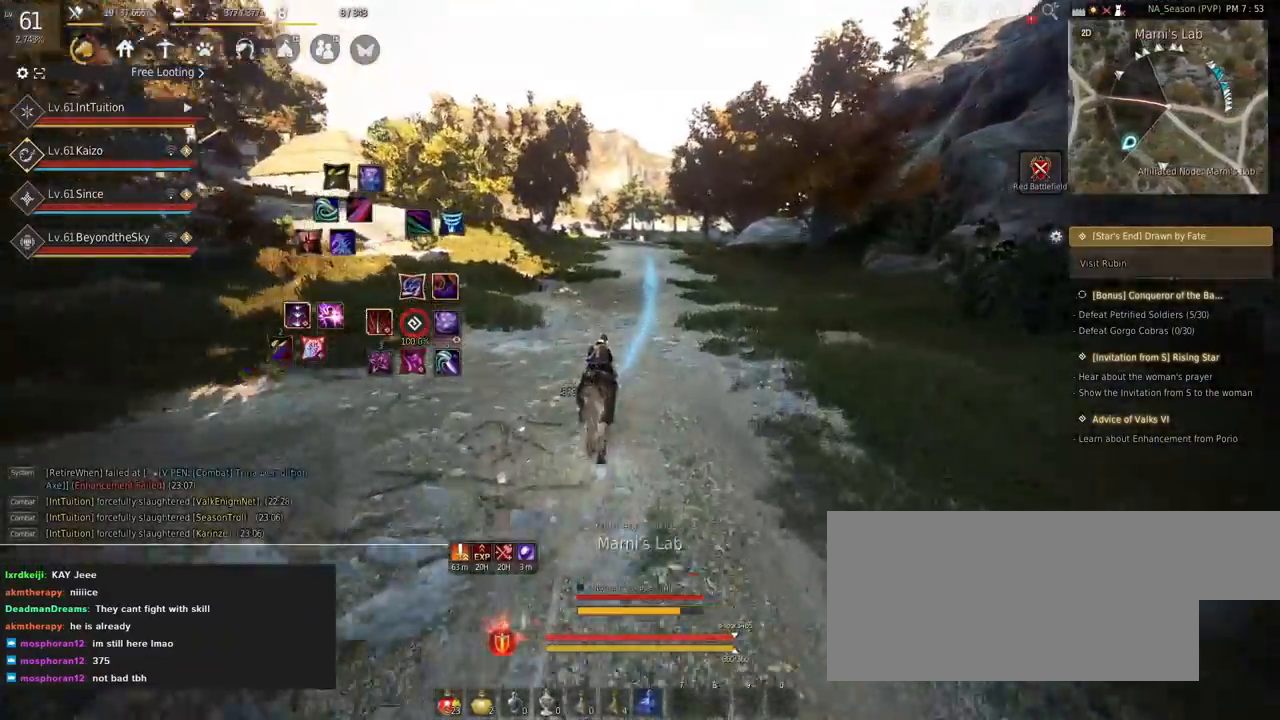
{"keys": ["a", "f", "shift"], "mouse": [], "events": []}
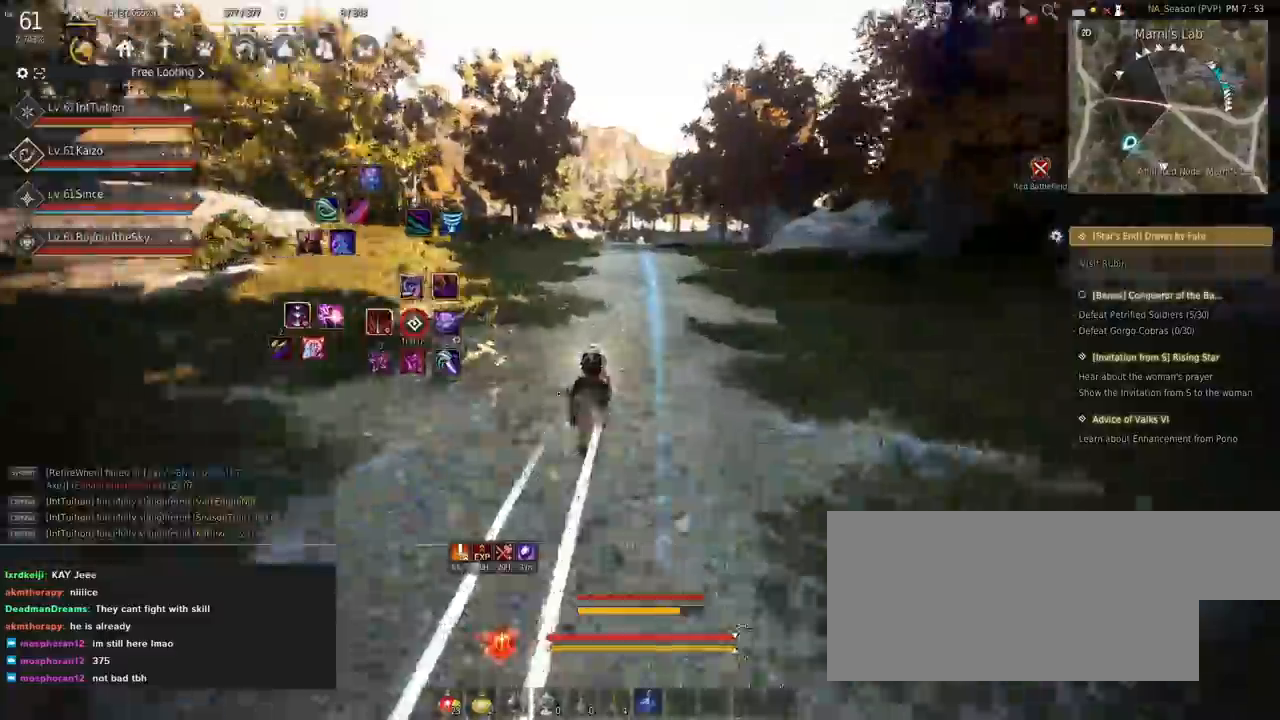
{"keys": ["a", "f", "shift", "w"], "mouse": [], "events": [[267, "s", "down"], [334, "s", "up"], [450, "w", "down"]]}
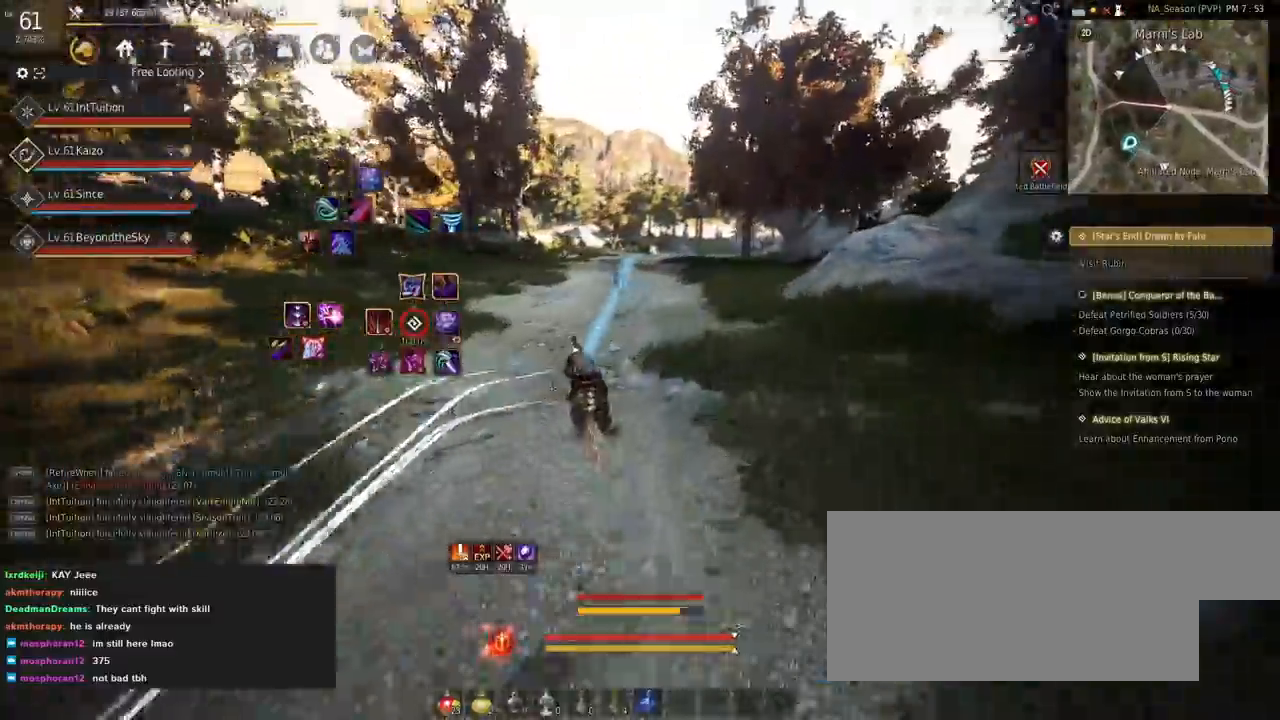
{"keys": ["a", "f", "shift"], "mouse": [], "events": [[50, "w", "up"]]}
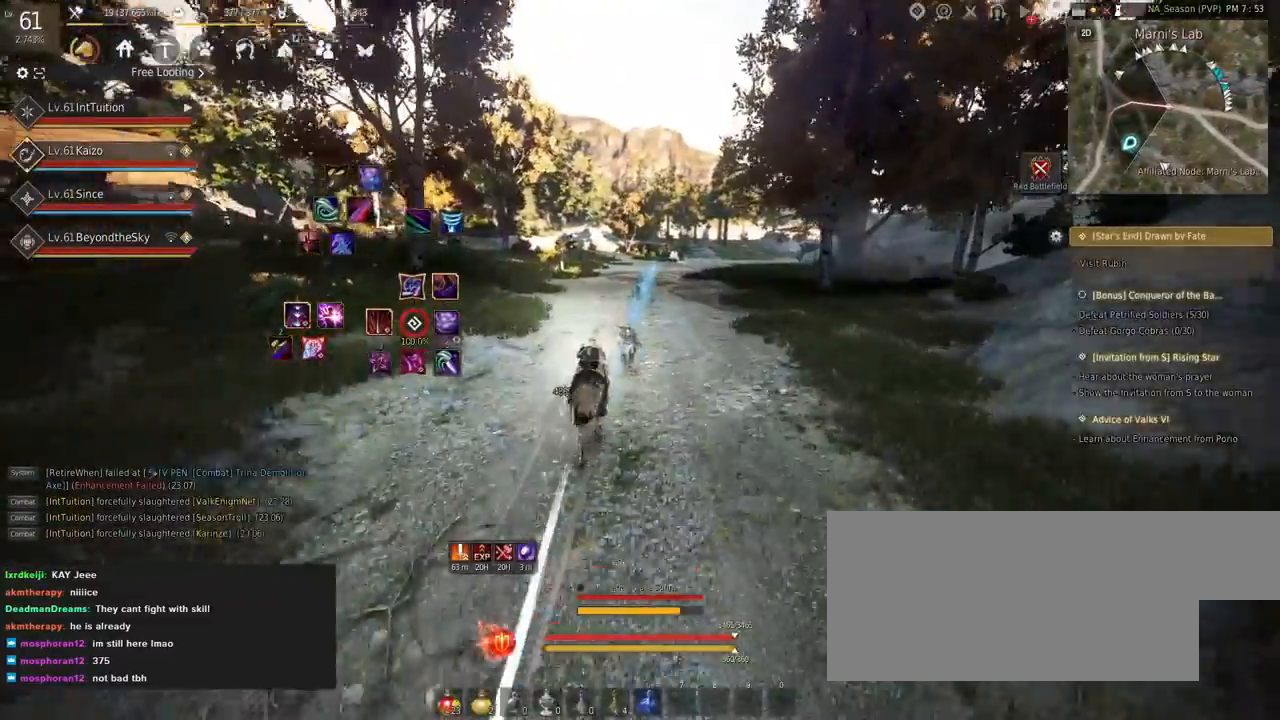
{"keys": ["a", "f", "shift"], "mouse": [], "events": []}
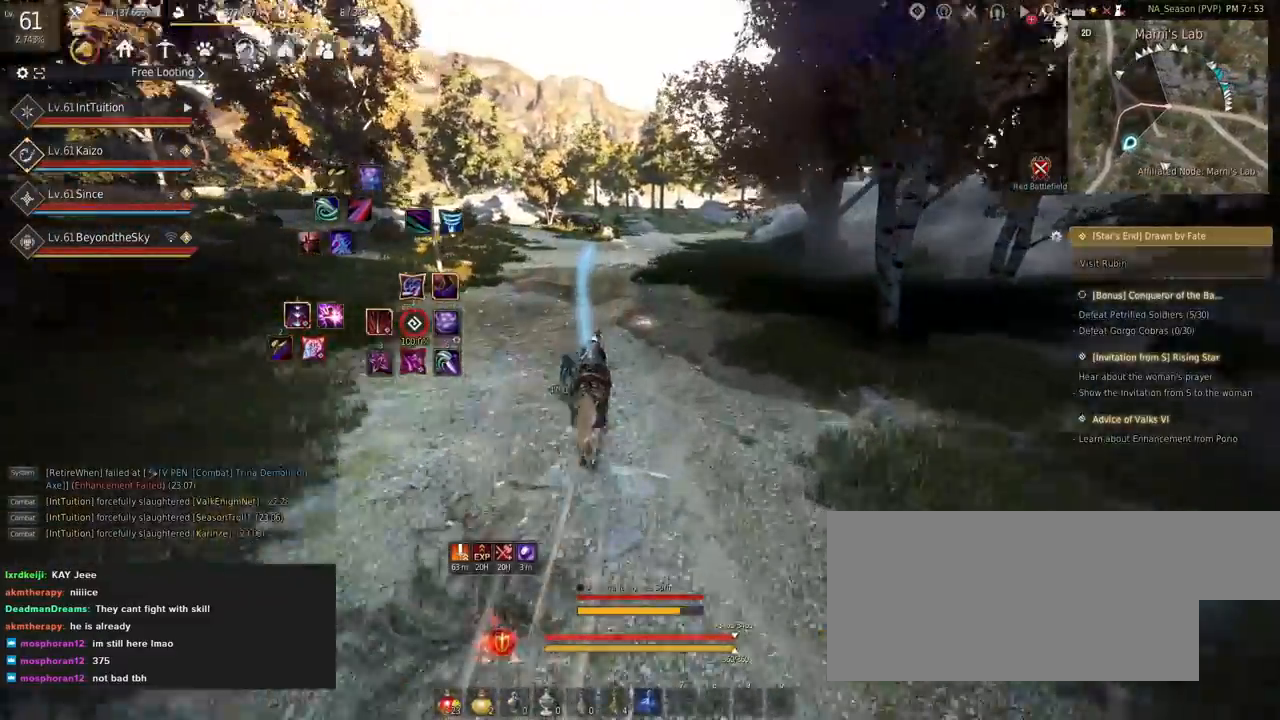
{"keys": ["a", "f", "shift"], "mouse": [], "events": []}
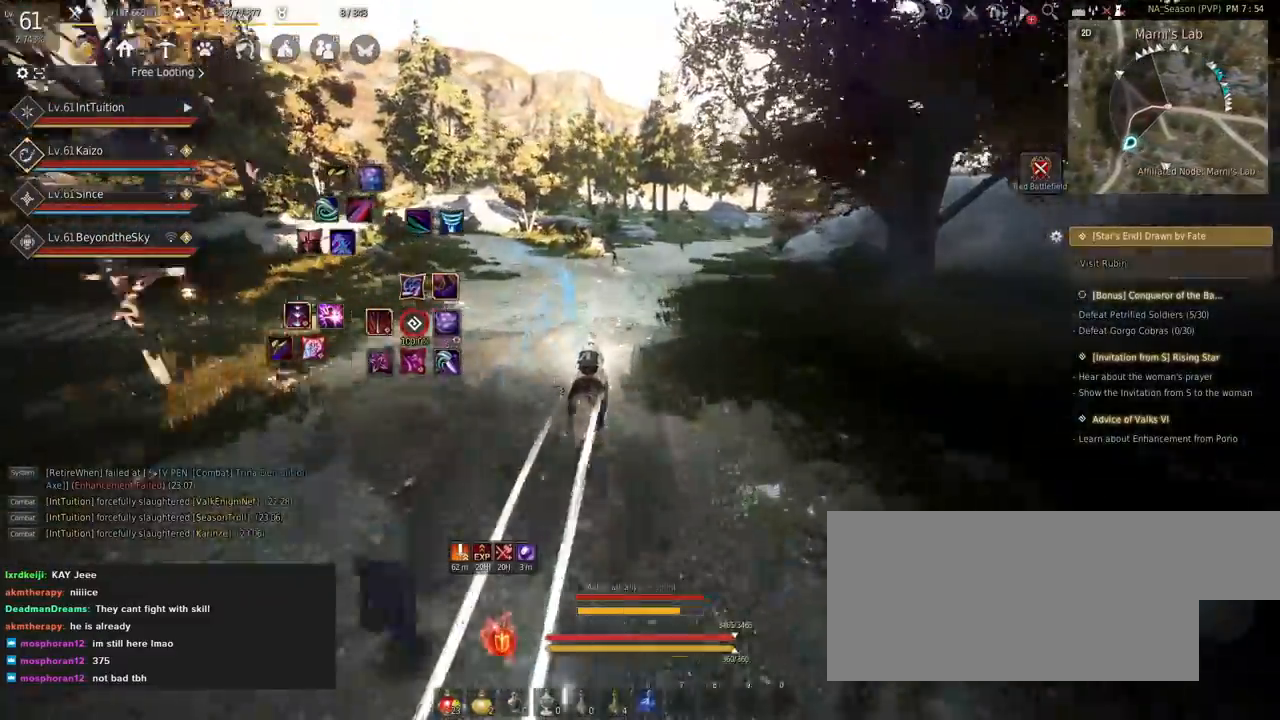
{"keys": ["a", "f", "shift"], "mouse": [], "events": [[367, "s", "down"], [417, "s", "up"]]}
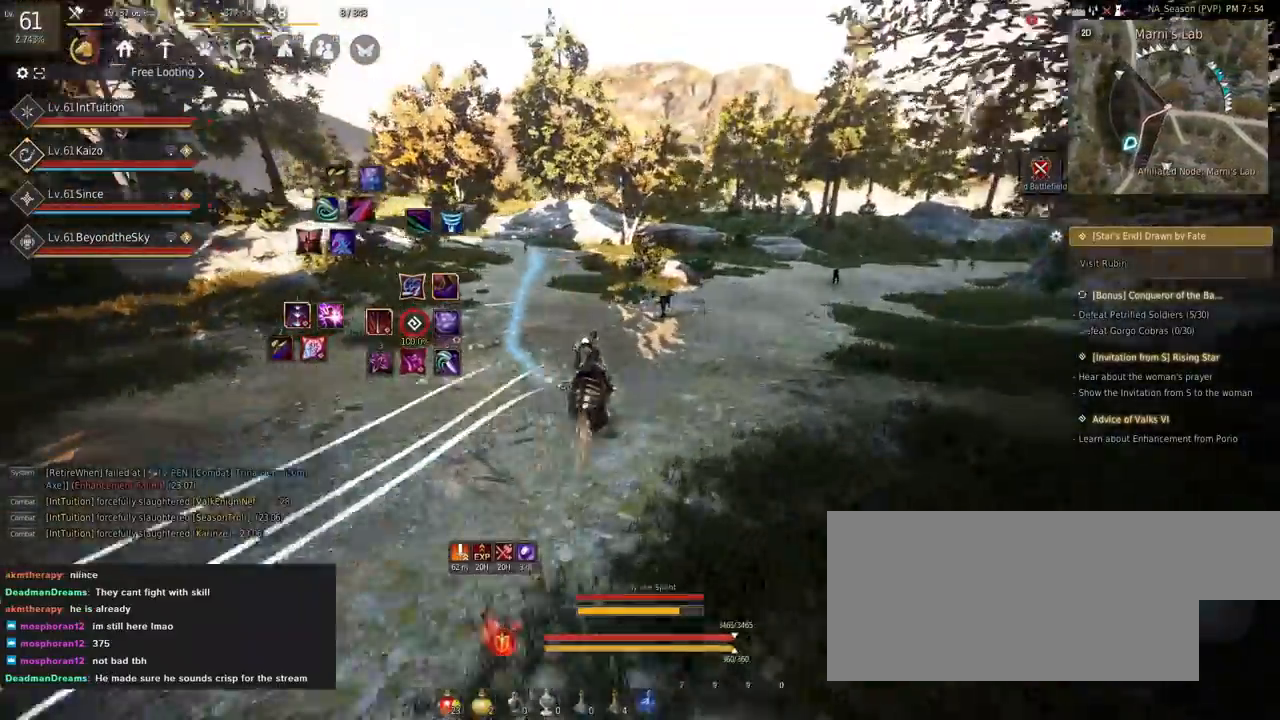
{"keys": ["a", "f", "shift"], "mouse": [], "events": [[34, "w", "down"], [184, "w", "up"]]}
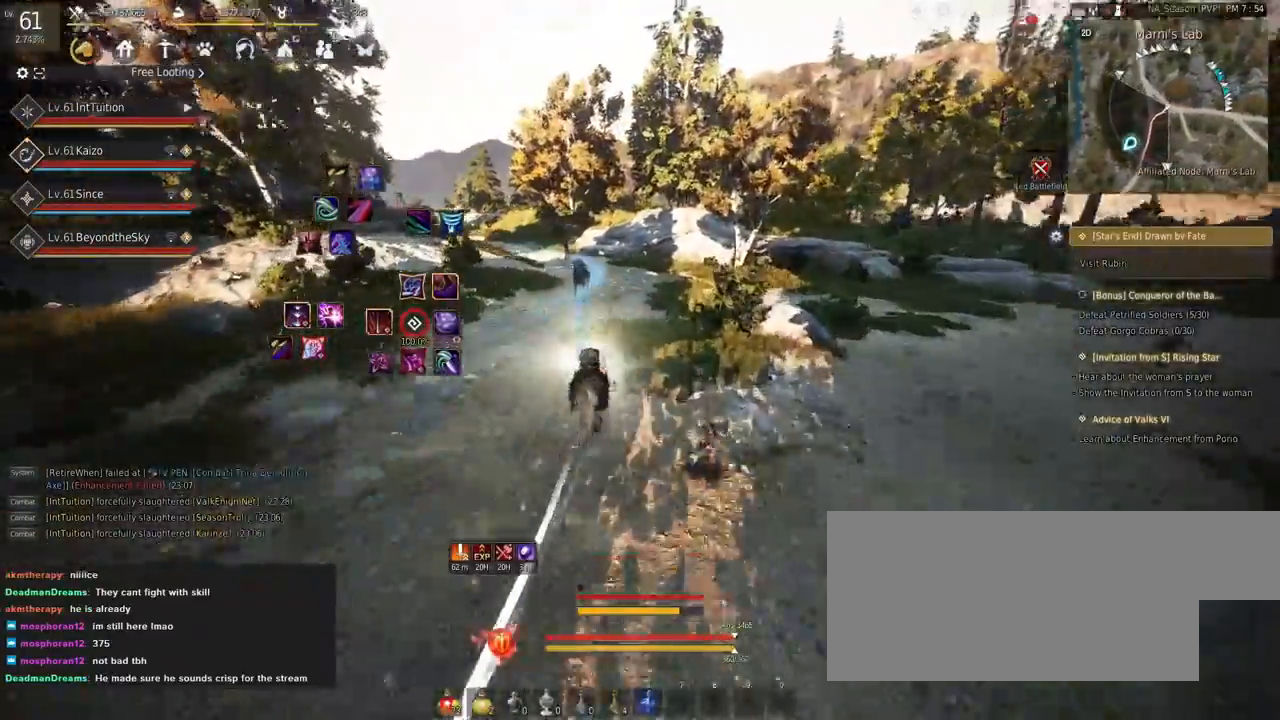
{"keys": ["a", "f", "shift"], "mouse": [], "events": []}
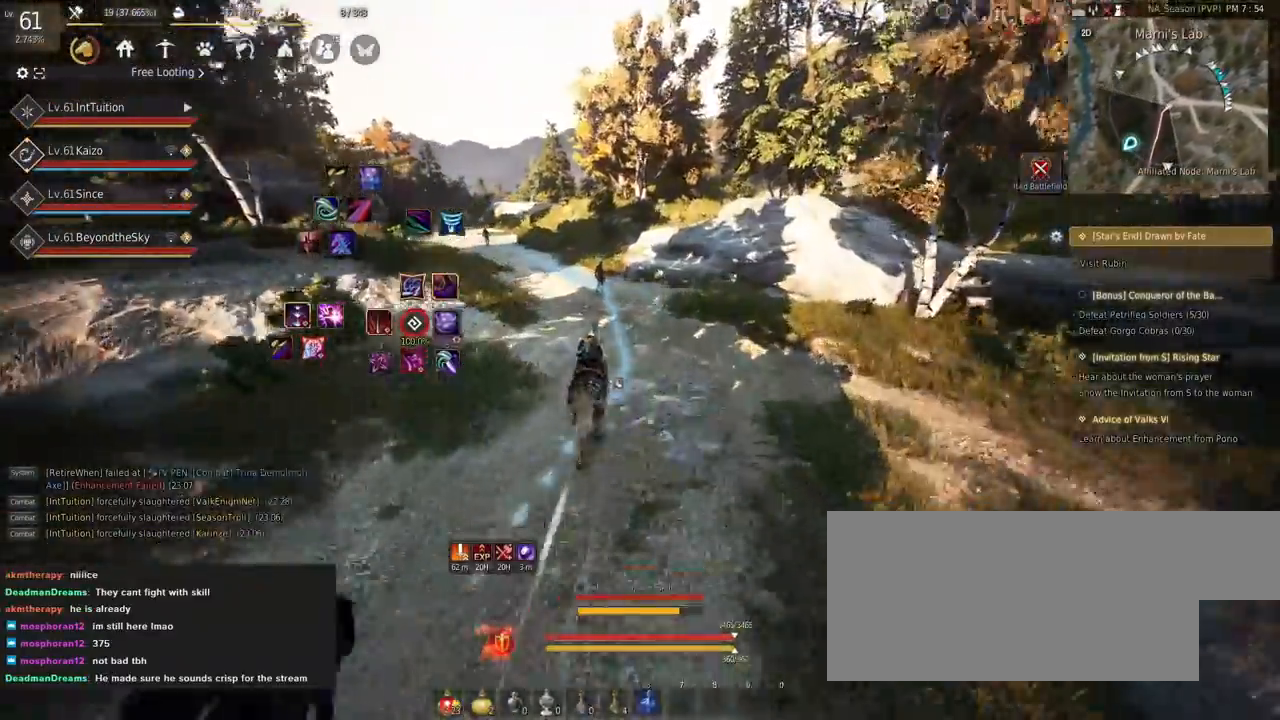
{"keys": ["a", "f", "shift"], "mouse": [], "events": []}
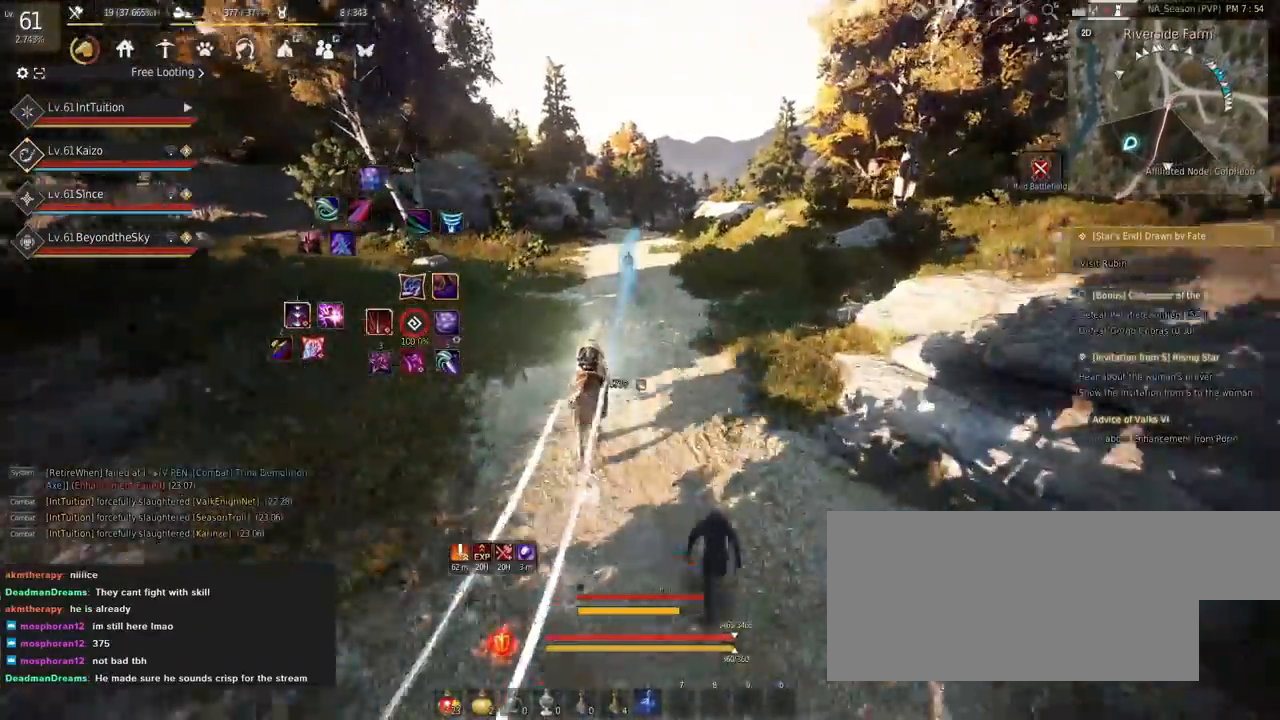
{"keys": ["a", "f", "s", "shift"], "mouse": [], "events": [[450, "s", "down"]]}
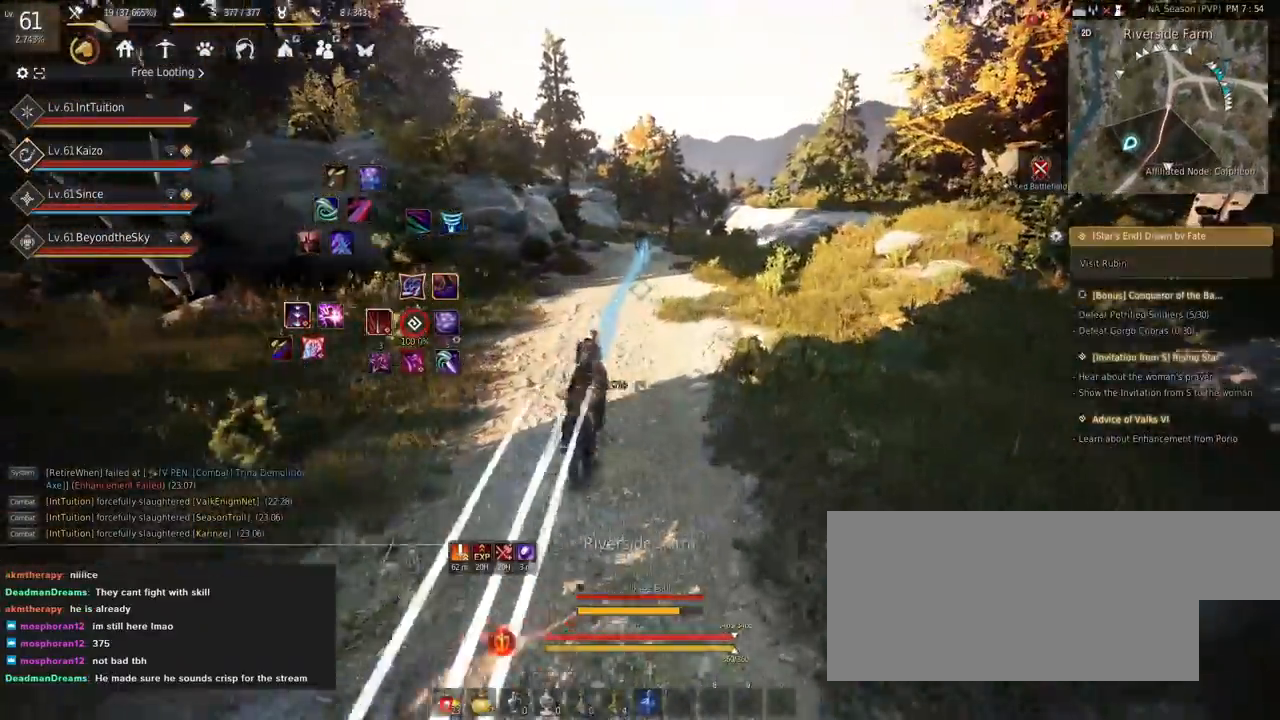
{"keys": ["a", "f", "shift"], "mouse": [], "events": [[17, "s", "up"], [134, "w", "down"], [234, "w", "up"]]}
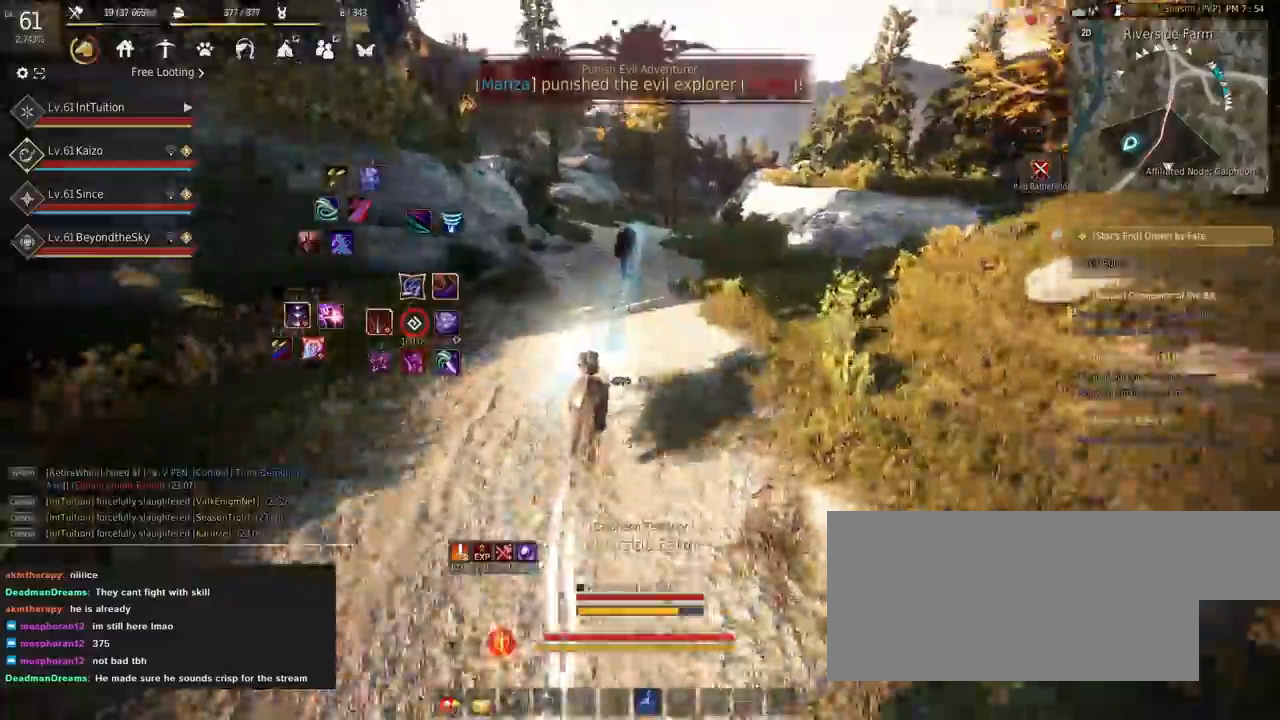
{"keys": ["a", "f", "shift"], "mouse": [], "events": []}
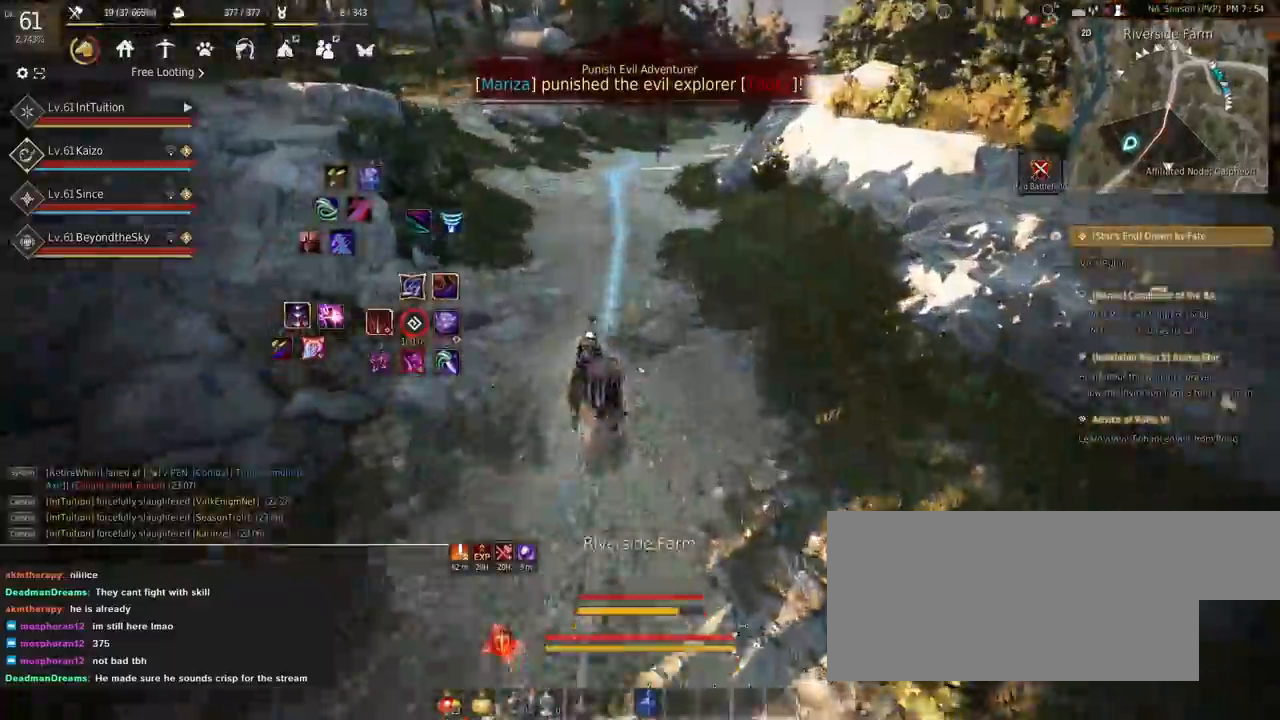
{"keys": ["a", "f", "shift"], "mouse": [], "events": []}
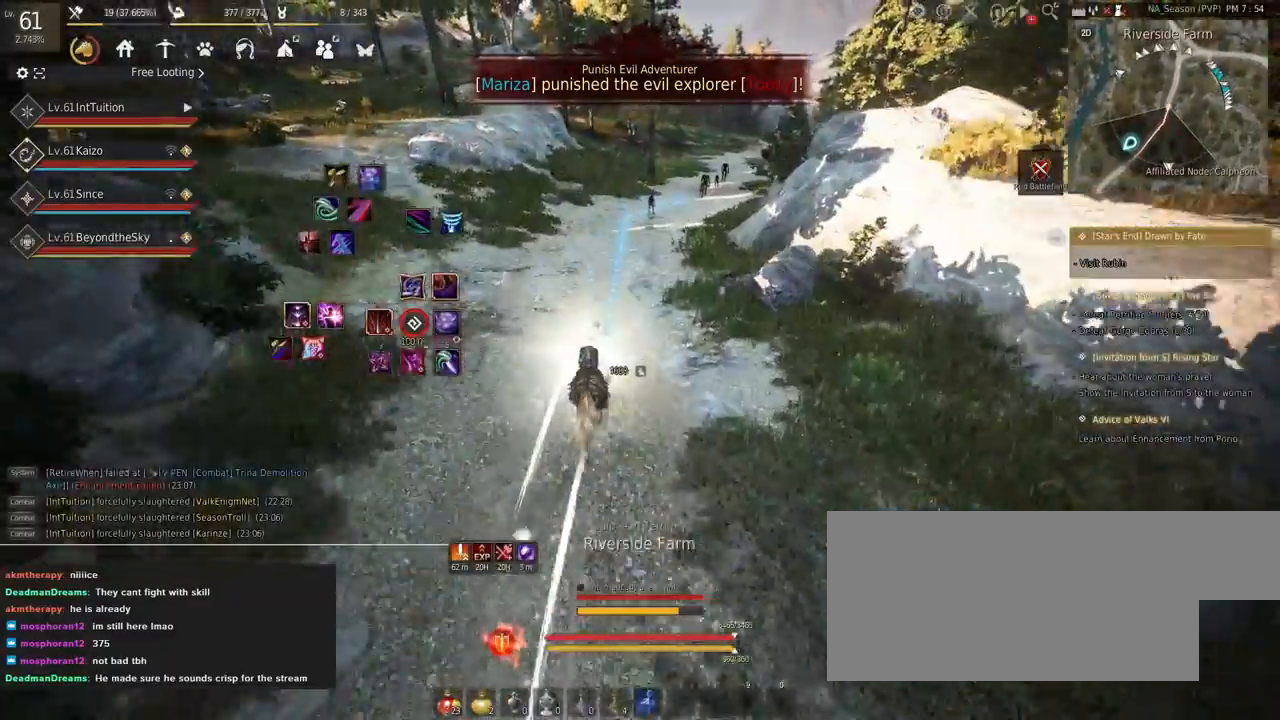
{"keys": ["a", "f", "shift"], "mouse": [], "events": [[384, "s", "down"], [450, "s", "up"]]}